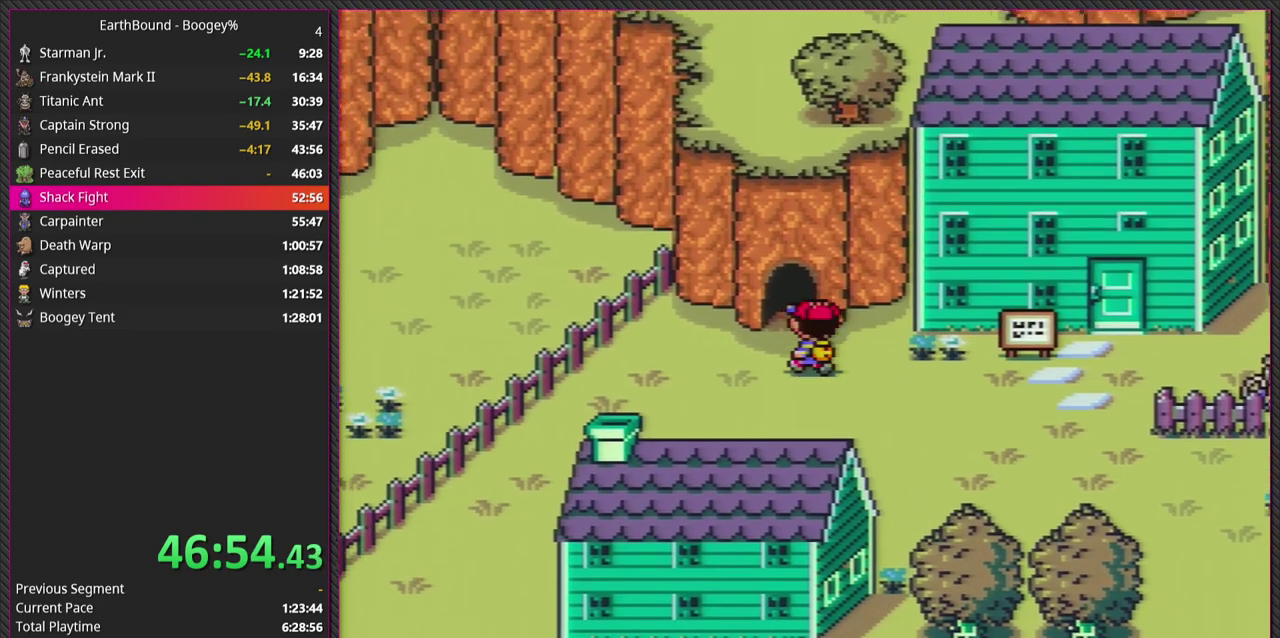
Gameplay with a controller (PlayStation layout); each line is a JSON object with the inputs held at the frame after it. "events" lists button and stick changes between this image and that frame as [ms after this image, input, new state], when the widget could be followed in between. Not read: L3 R3.
{"buttons": ["DPAD_UP"], "events": [[67, "DPAD_LEFT", "up"], [167, "DPAD_LEFT", "down"], [233, "DPAD_LEFT", "up"]]}
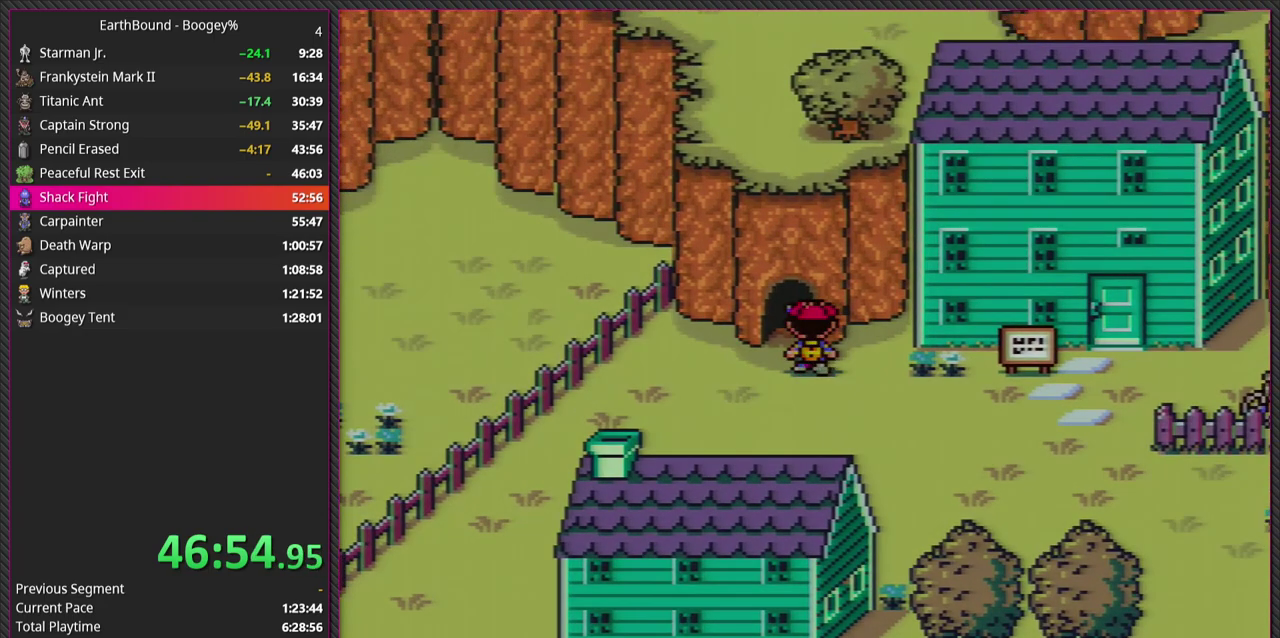
{"buttons": [], "events": [[183, "DPAD_UP", "up"]]}
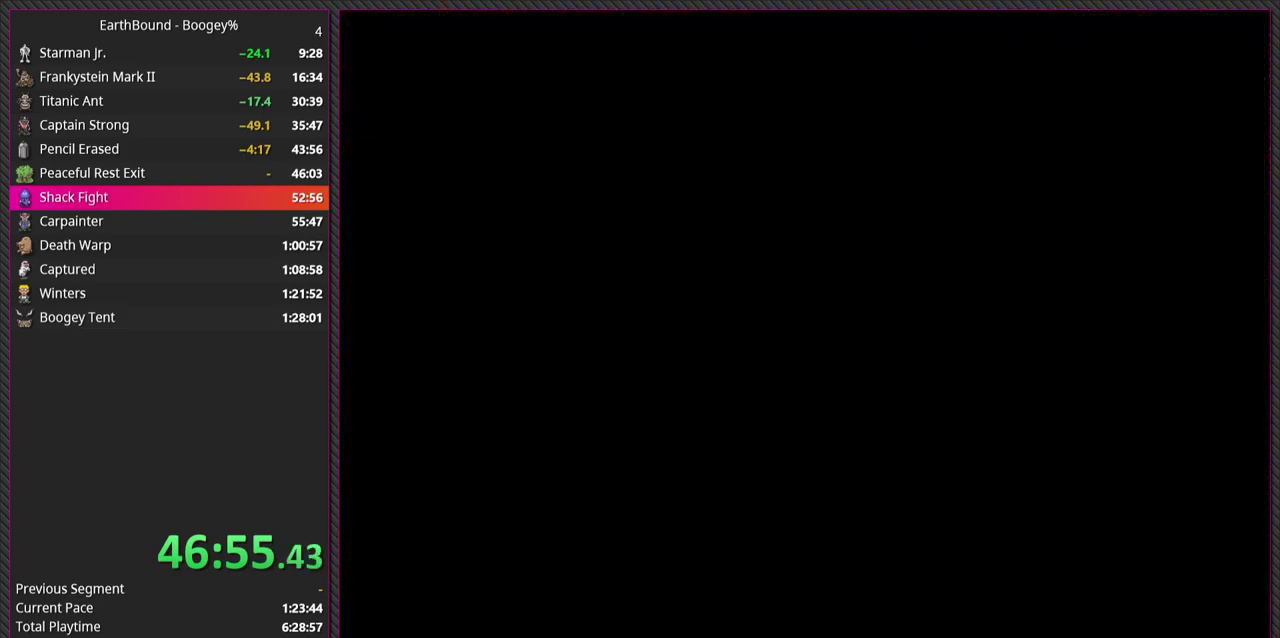
{"buttons": [], "events": []}
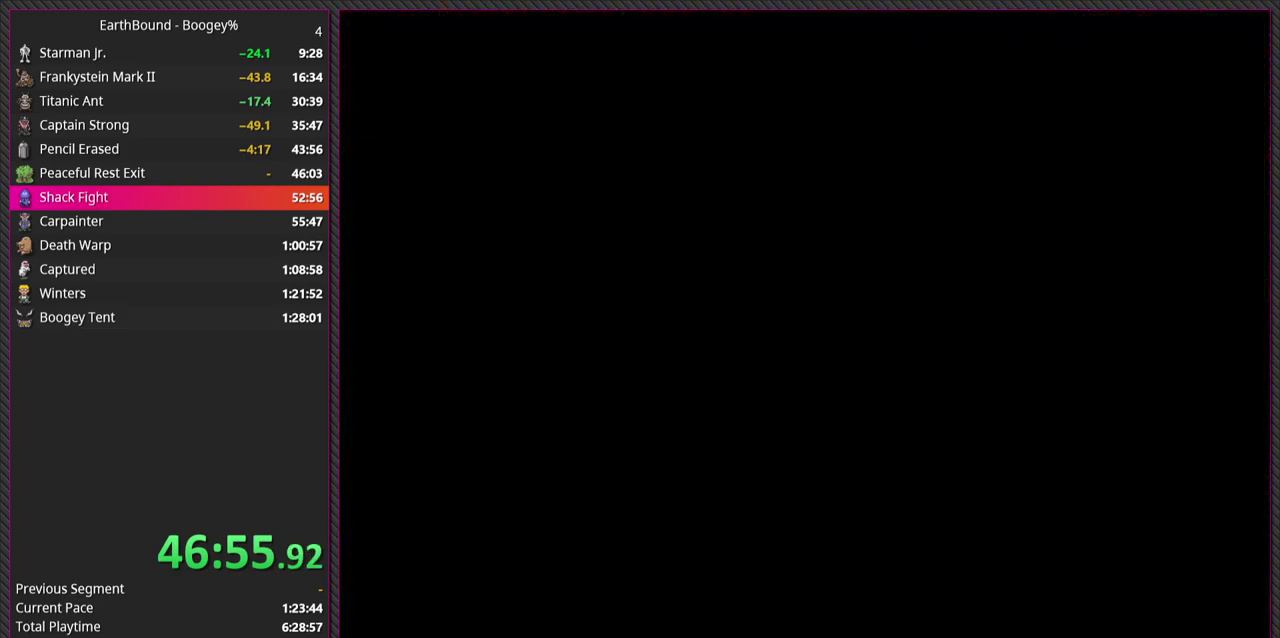
{"buttons": [], "events": []}
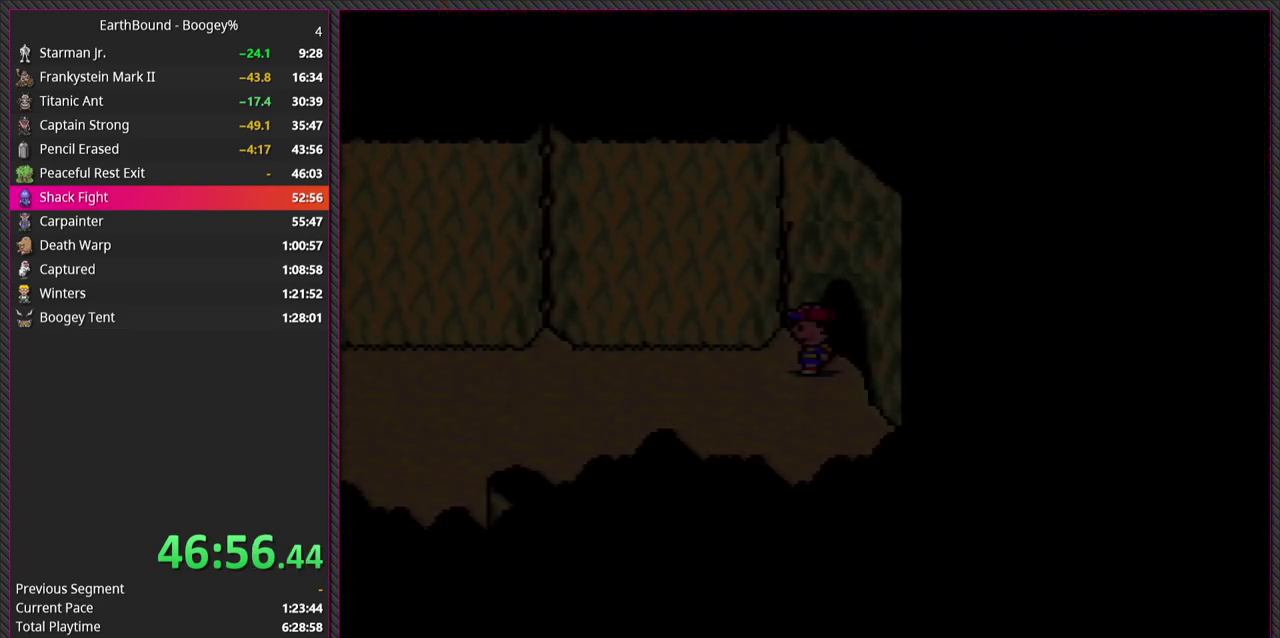
{"buttons": ["DPAD_LEFT"], "events": [[300, "DPAD_LEFT", "down"]]}
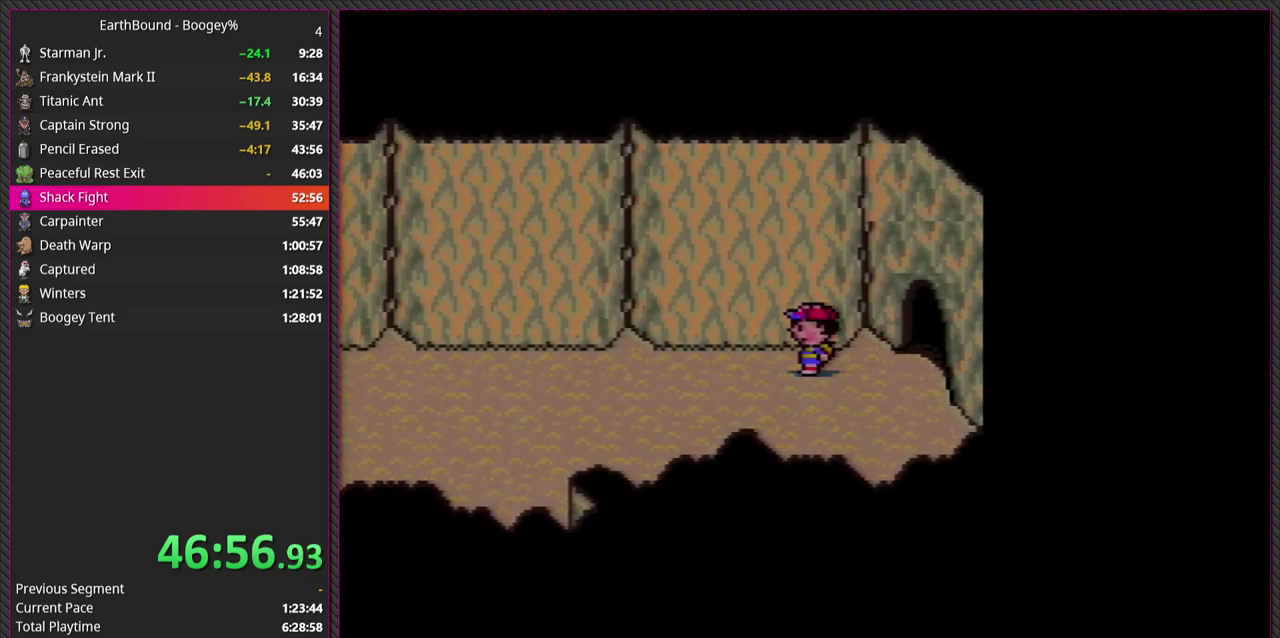
{"buttons": ["DPAD_LEFT"], "events": []}
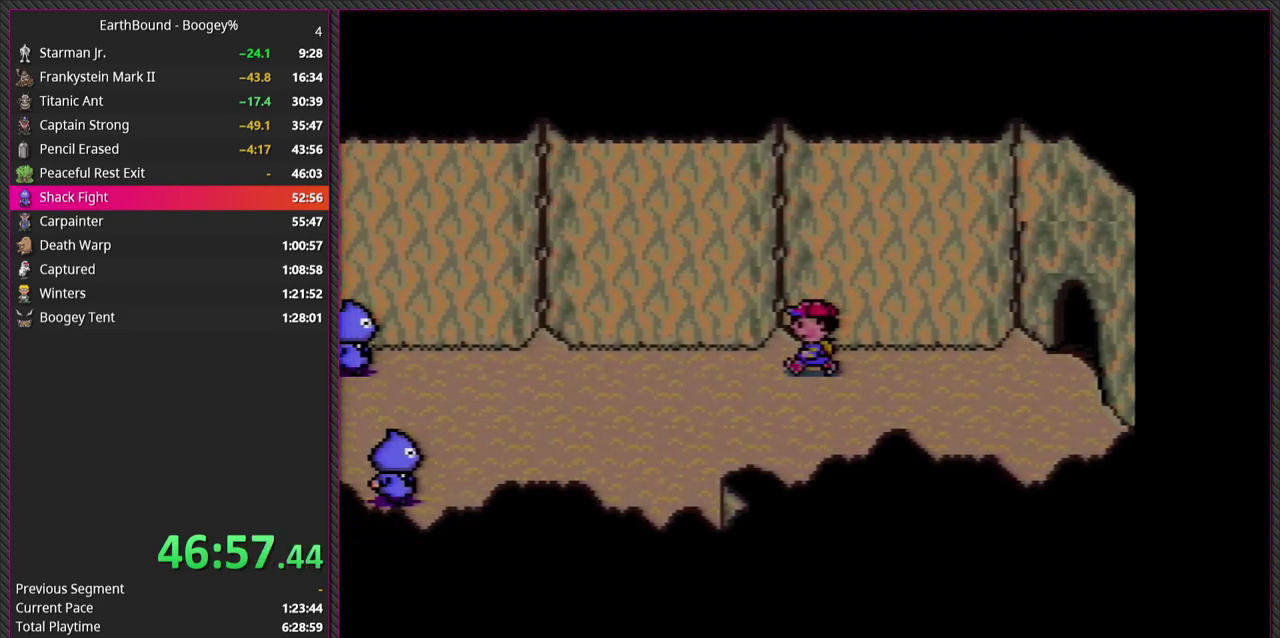
{"buttons": ["DPAD_RIGHT"], "events": [[150, "DPAD_LEFT", "up"], [217, "DPAD_RIGHT", "down"]]}
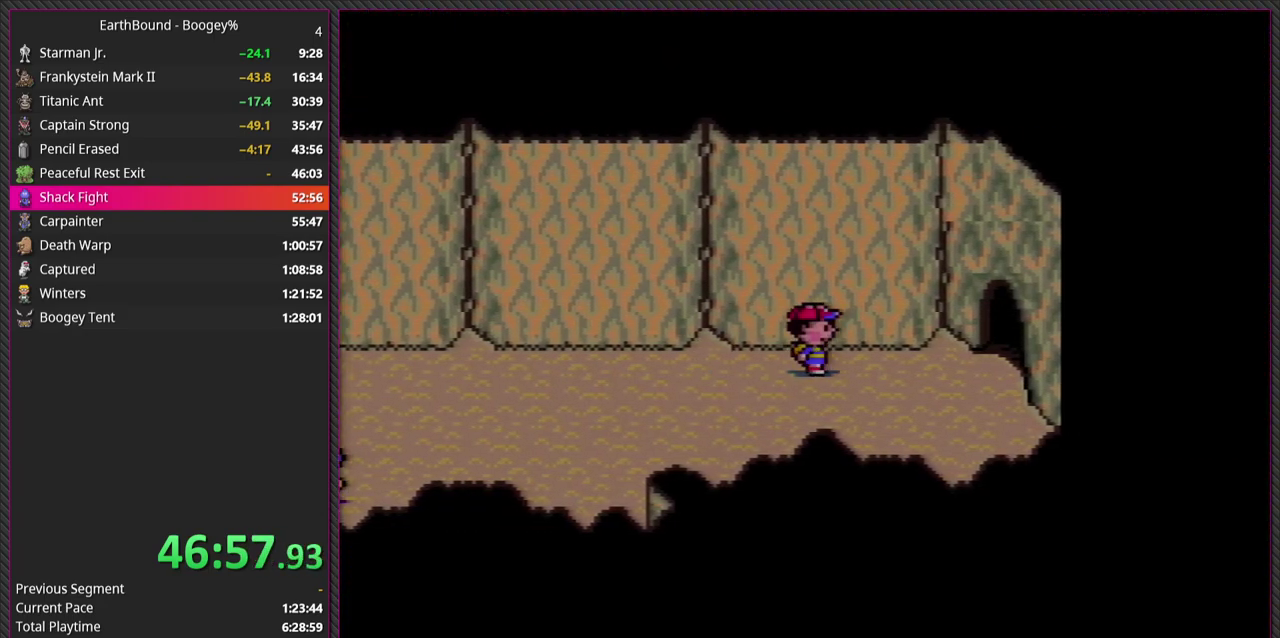
{"buttons": ["DPAD_RIGHT"], "events": []}
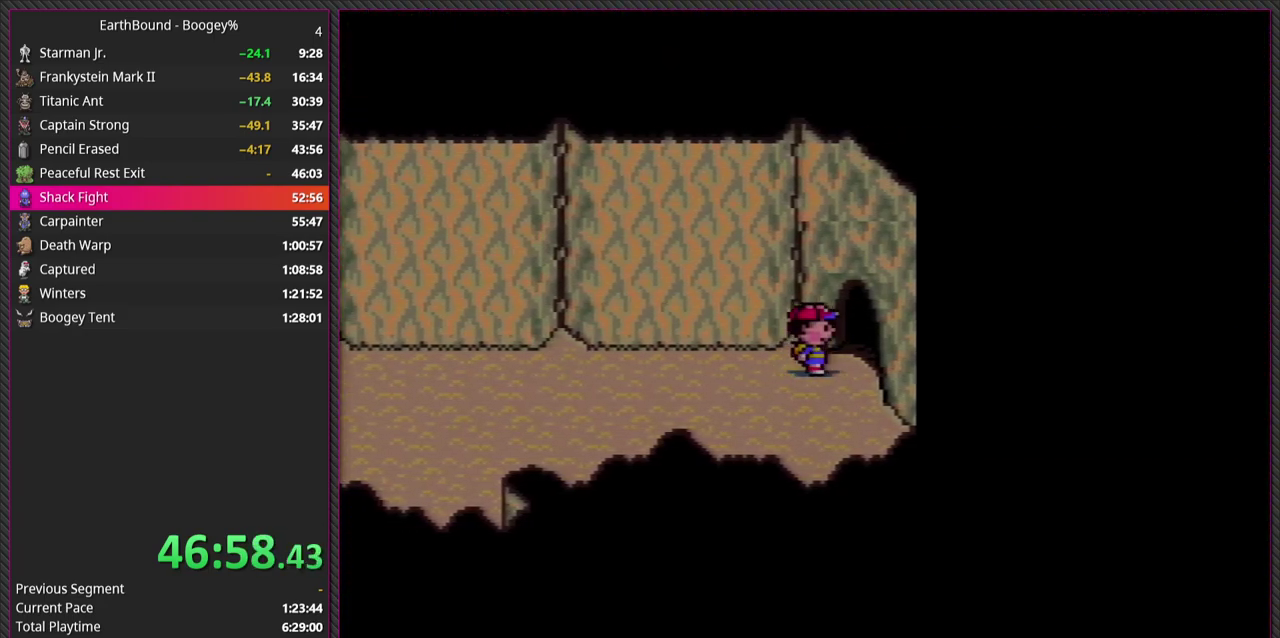
{"buttons": ["DPAD_RIGHT"], "events": []}
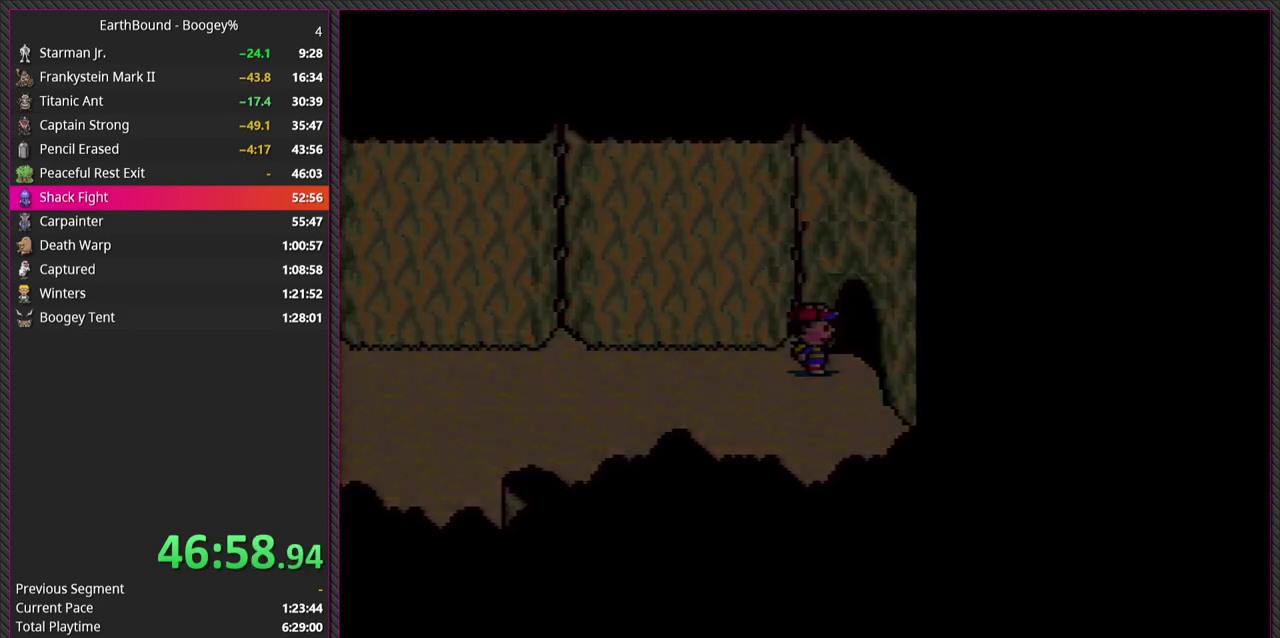
{"buttons": [], "events": [[67, "DPAD_RIGHT", "up"]]}
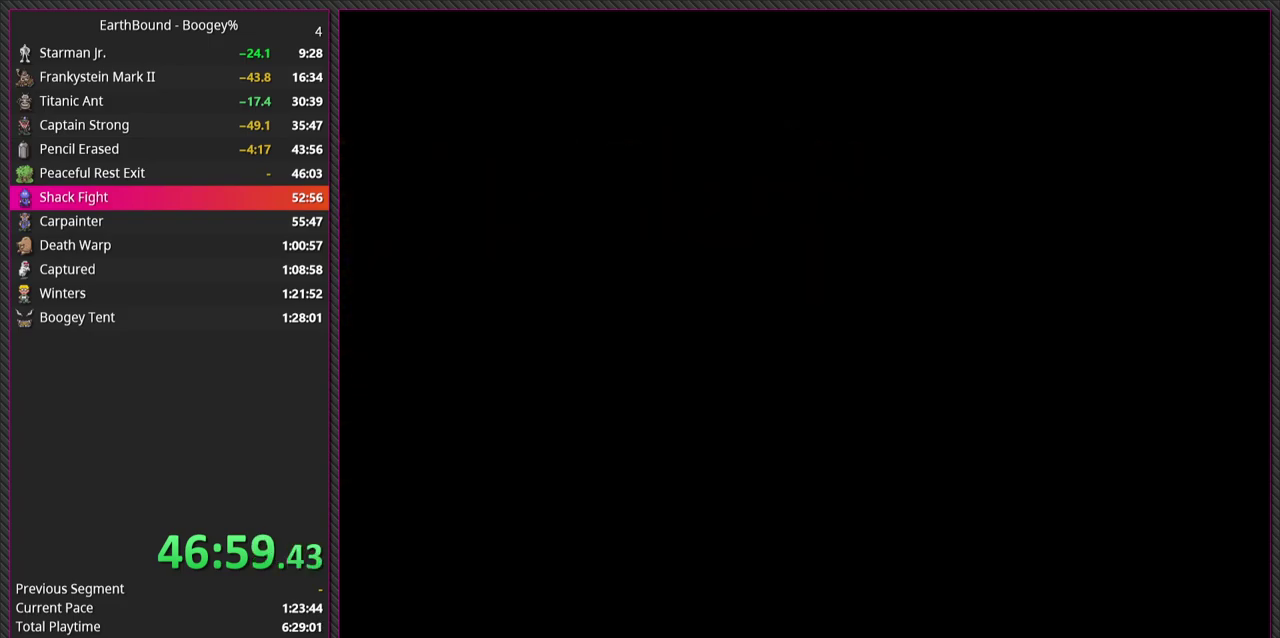
{"buttons": [], "events": []}
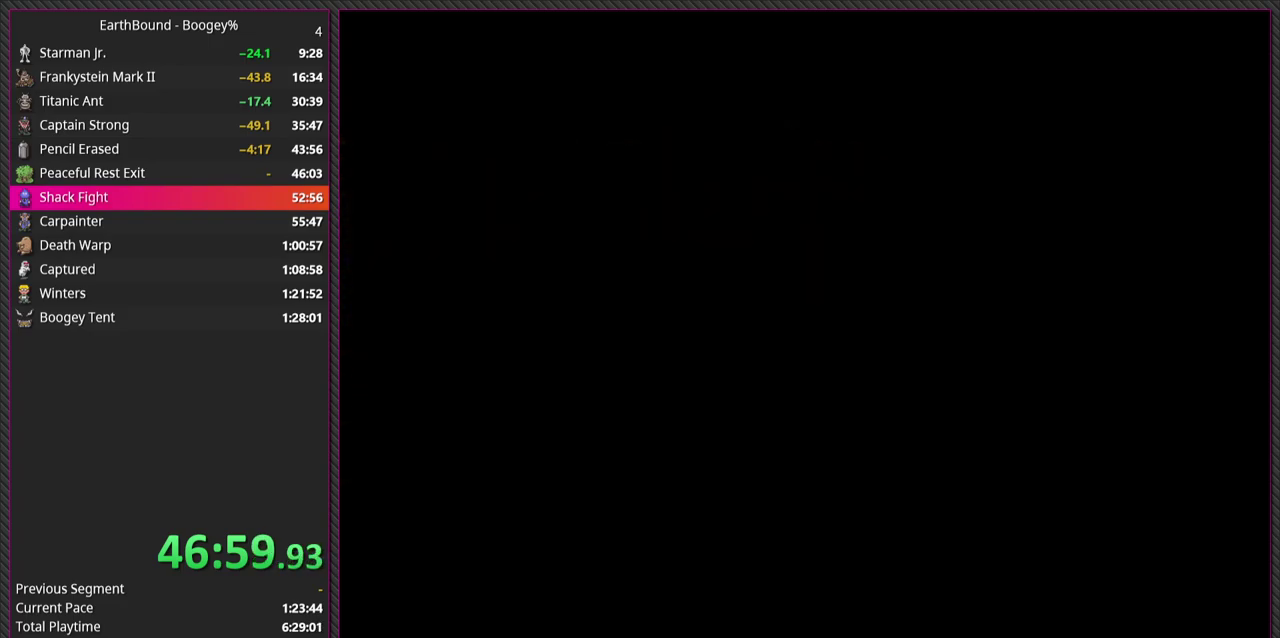
{"buttons": [], "events": []}
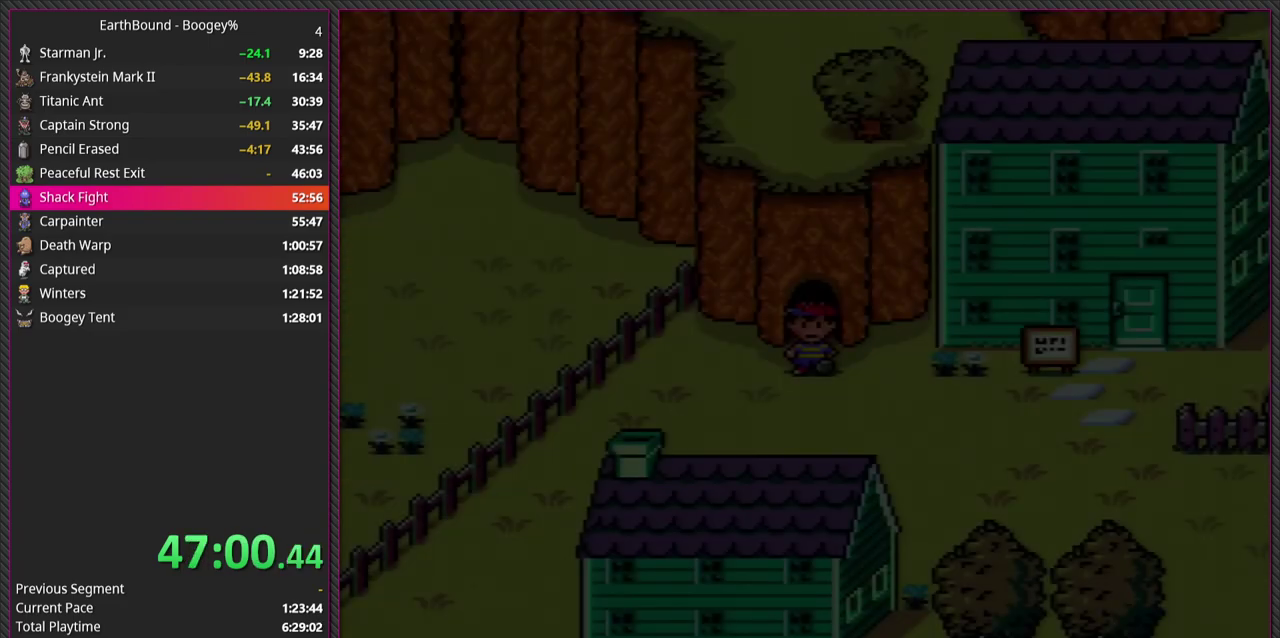
{"buttons": [], "events": []}
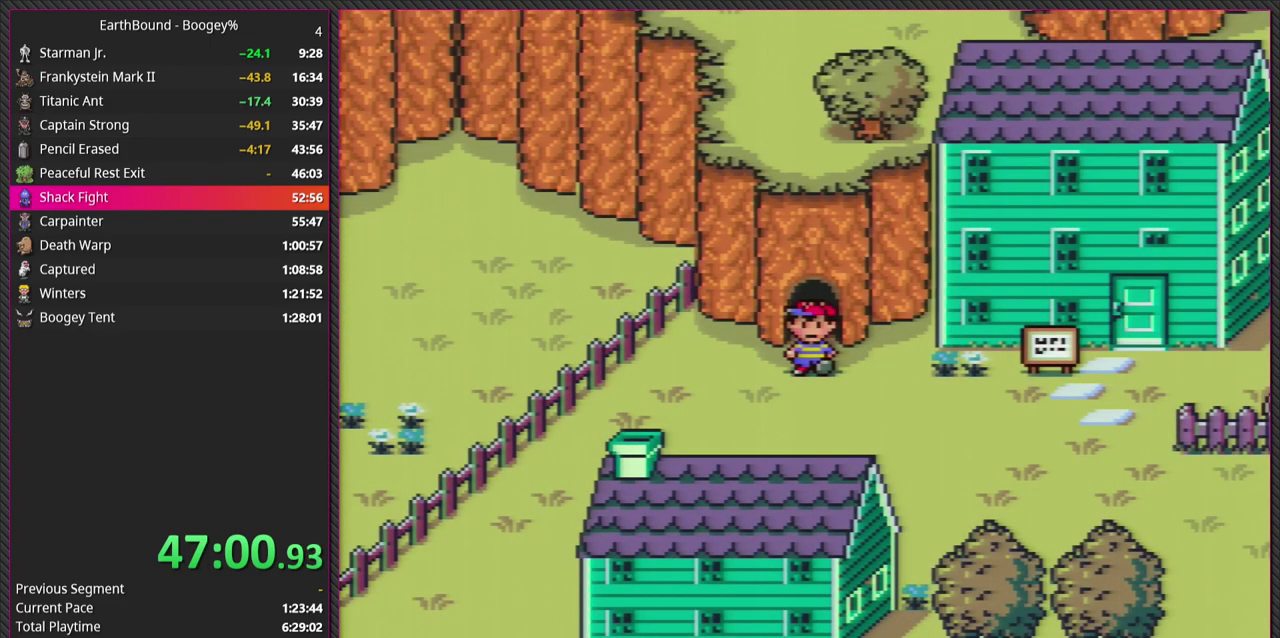
{"buttons": [], "events": [[67, "DPAD_UP", "down"], [467, "DPAD_UP", "up"]]}
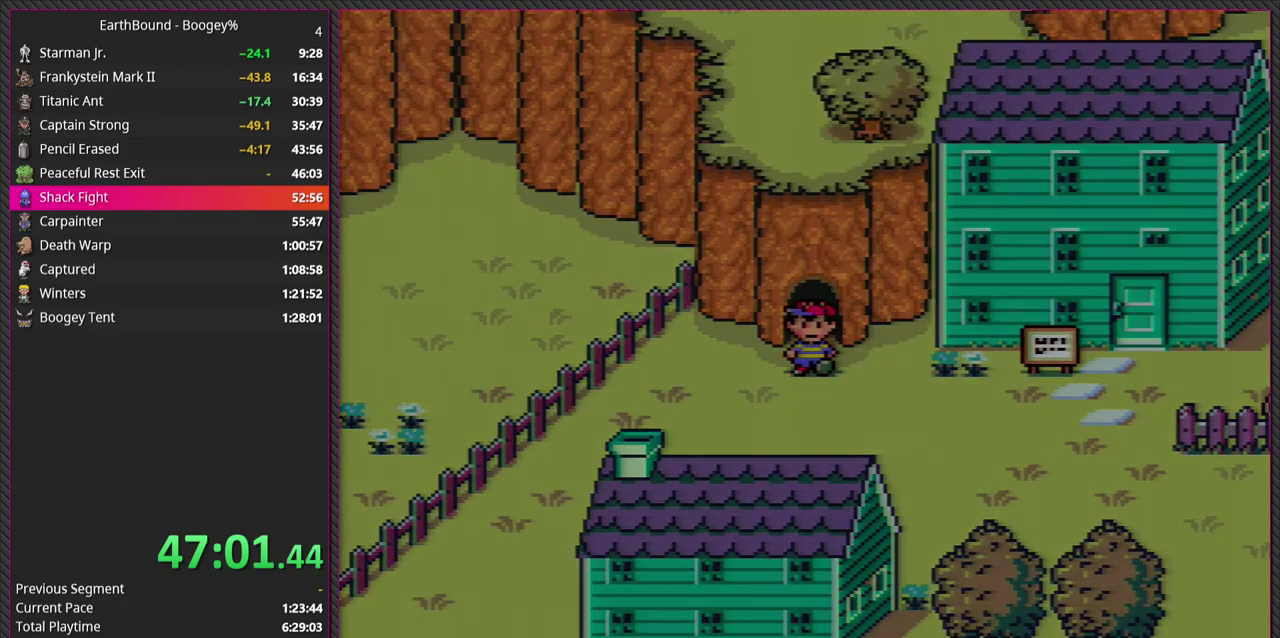
{"buttons": [], "events": []}
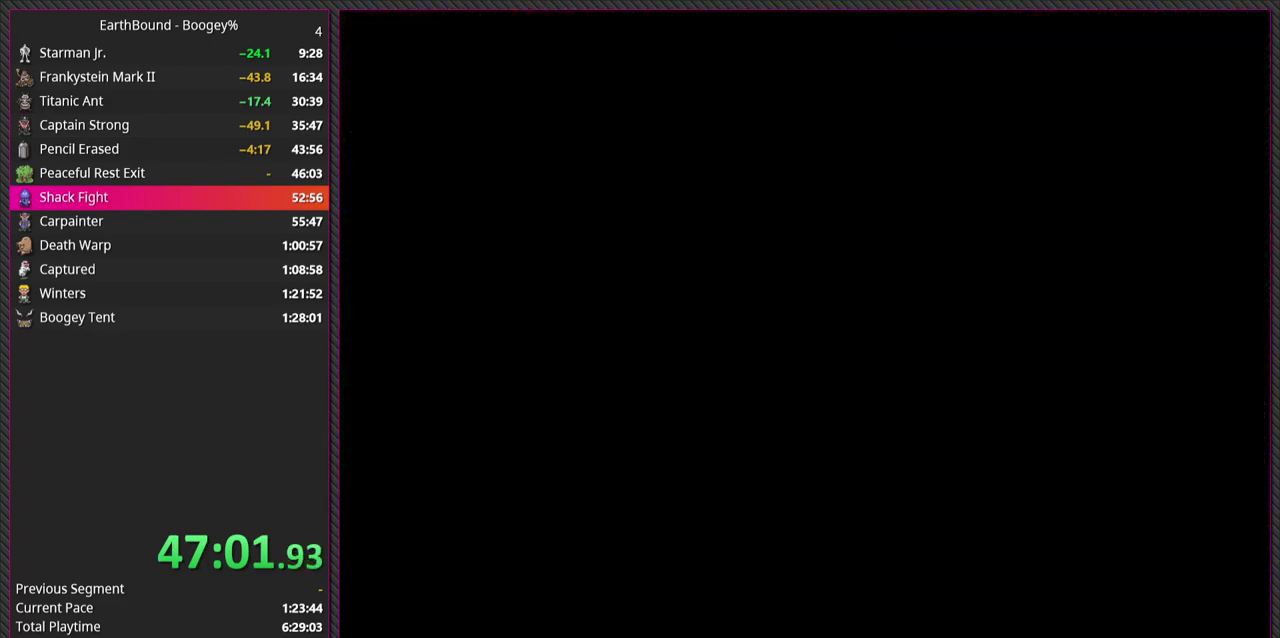
{"buttons": [], "events": []}
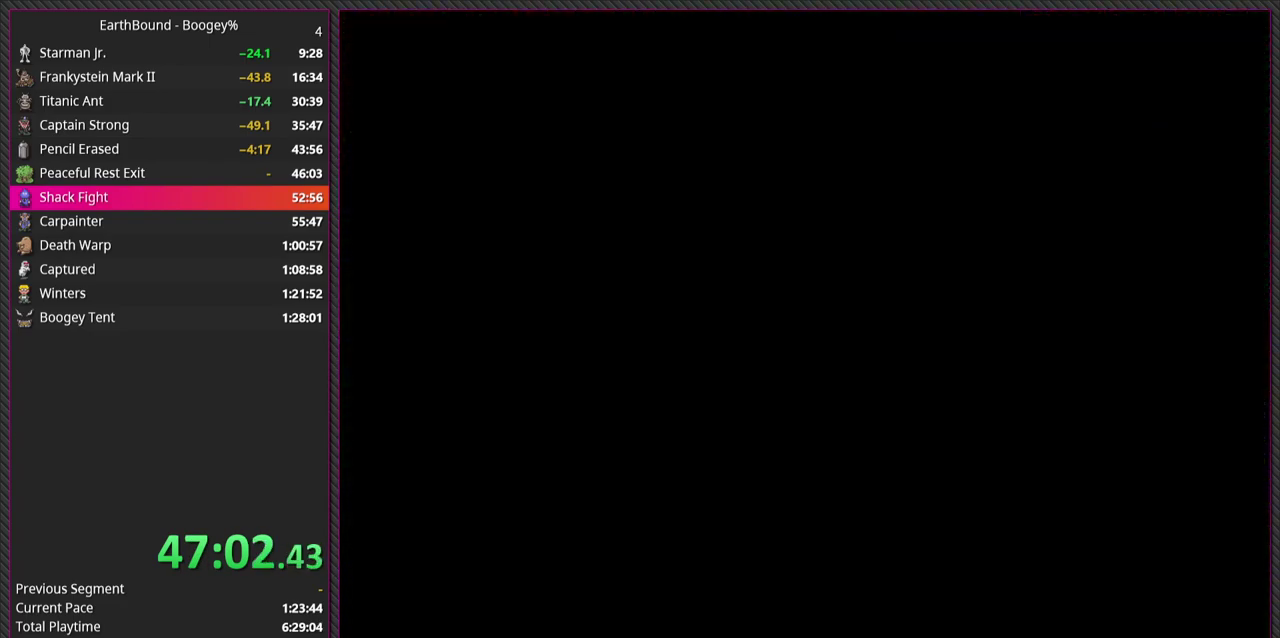
{"buttons": [], "events": []}
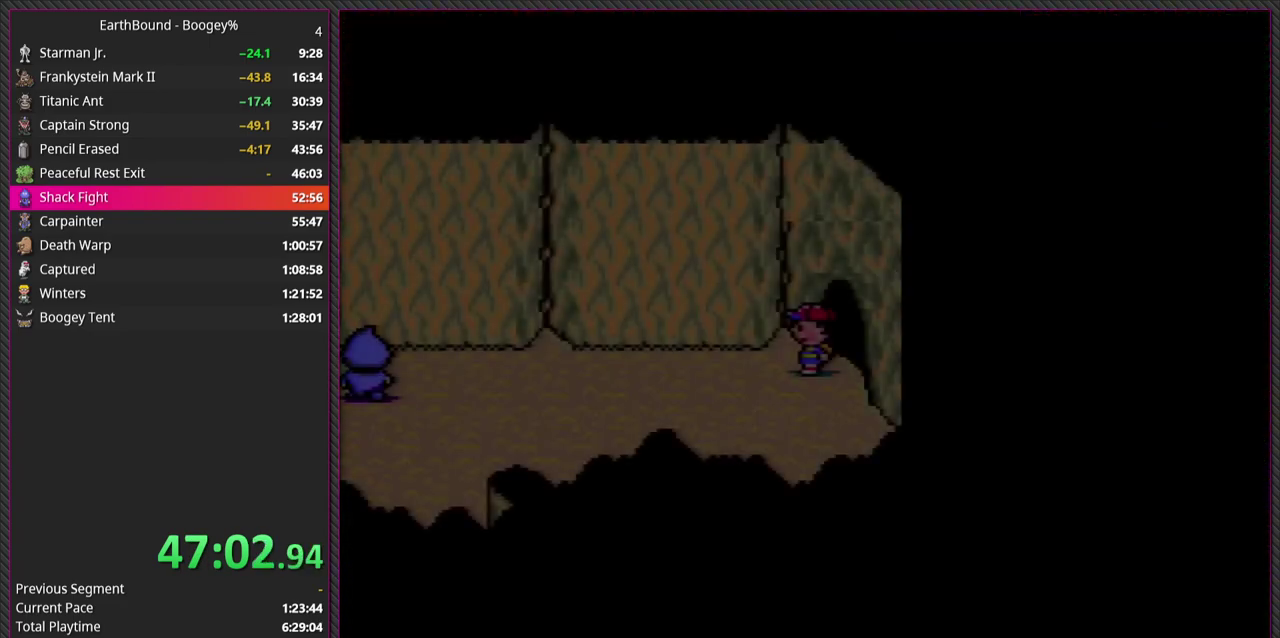
{"buttons": ["DPAD_RIGHT"], "events": [[300, "DPAD_RIGHT", "down"]]}
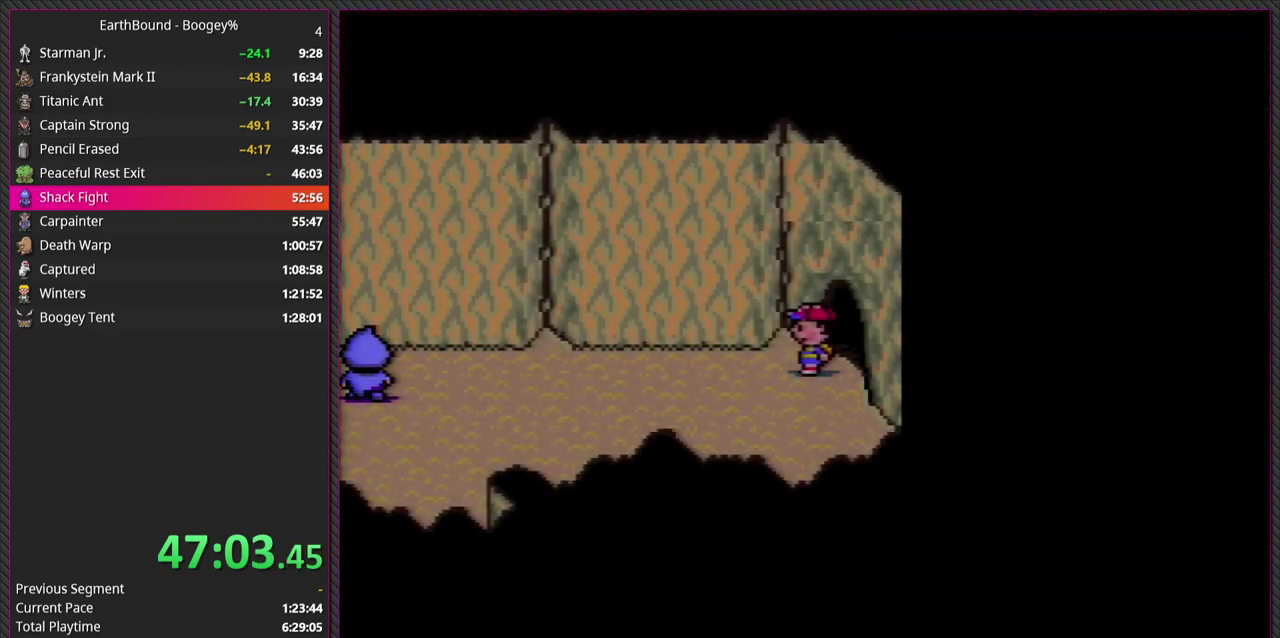
{"buttons": [], "events": [[183, "DPAD_RIGHT", "up"]]}
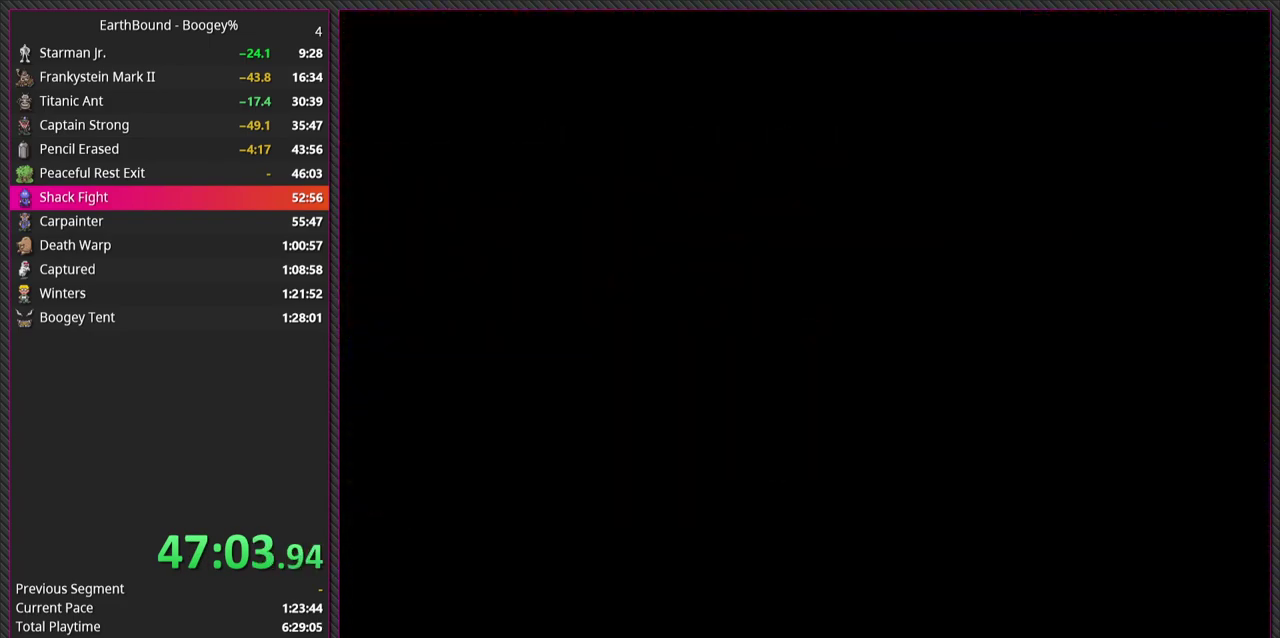
{"buttons": [], "events": []}
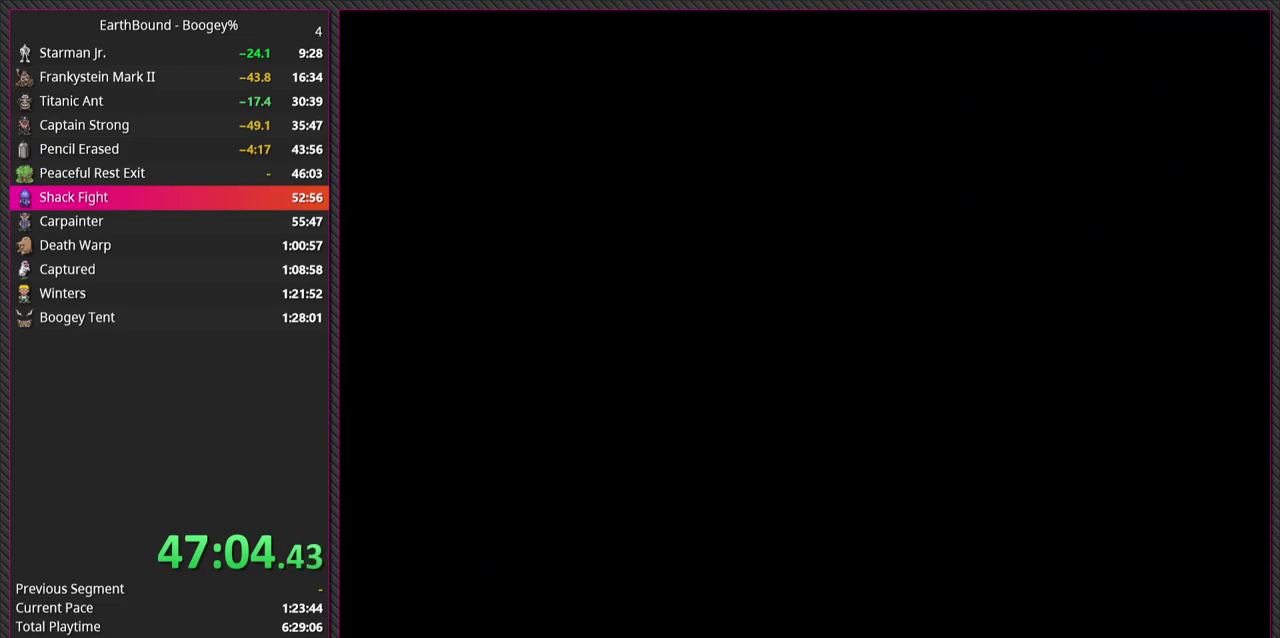
{"buttons": [], "events": []}
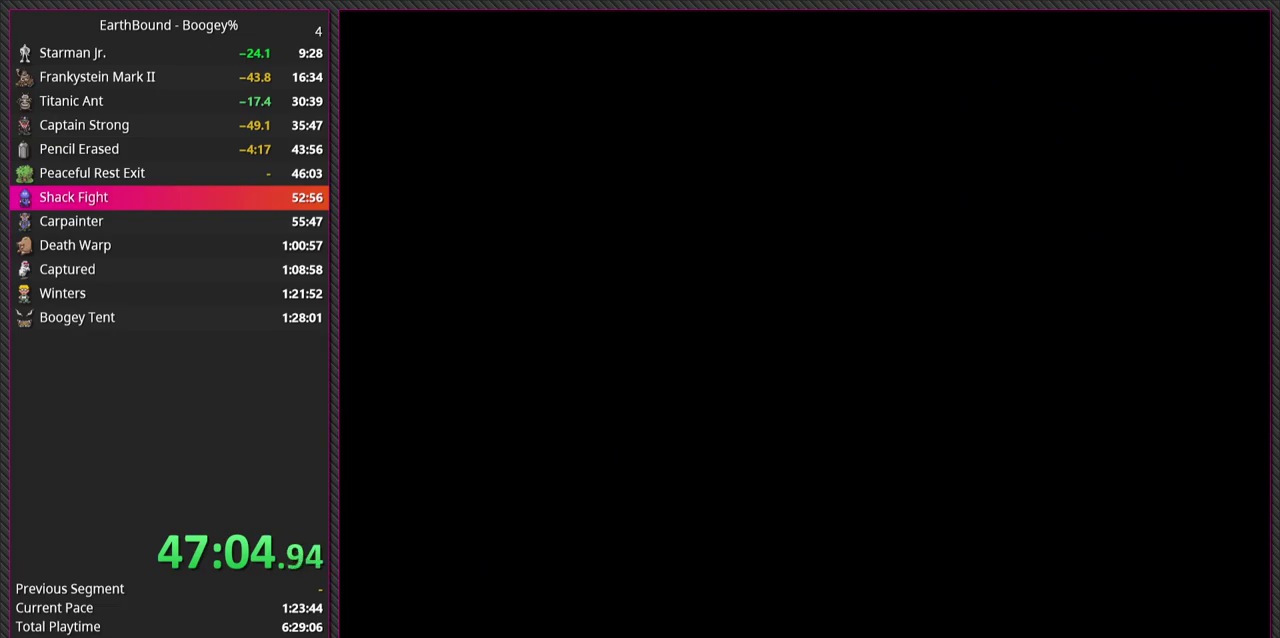
{"buttons": ["DPAD_UP"], "events": [[483, "DPAD_UP", "down"]]}
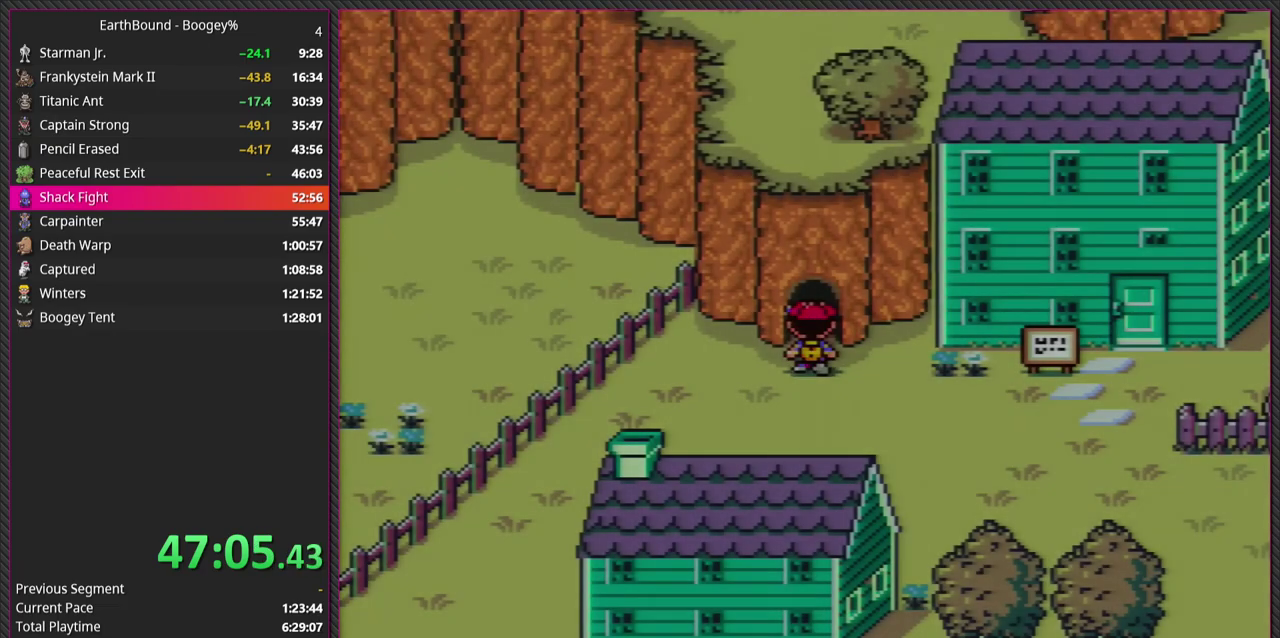
{"buttons": [], "events": [[417, "DPAD_UP", "up"]]}
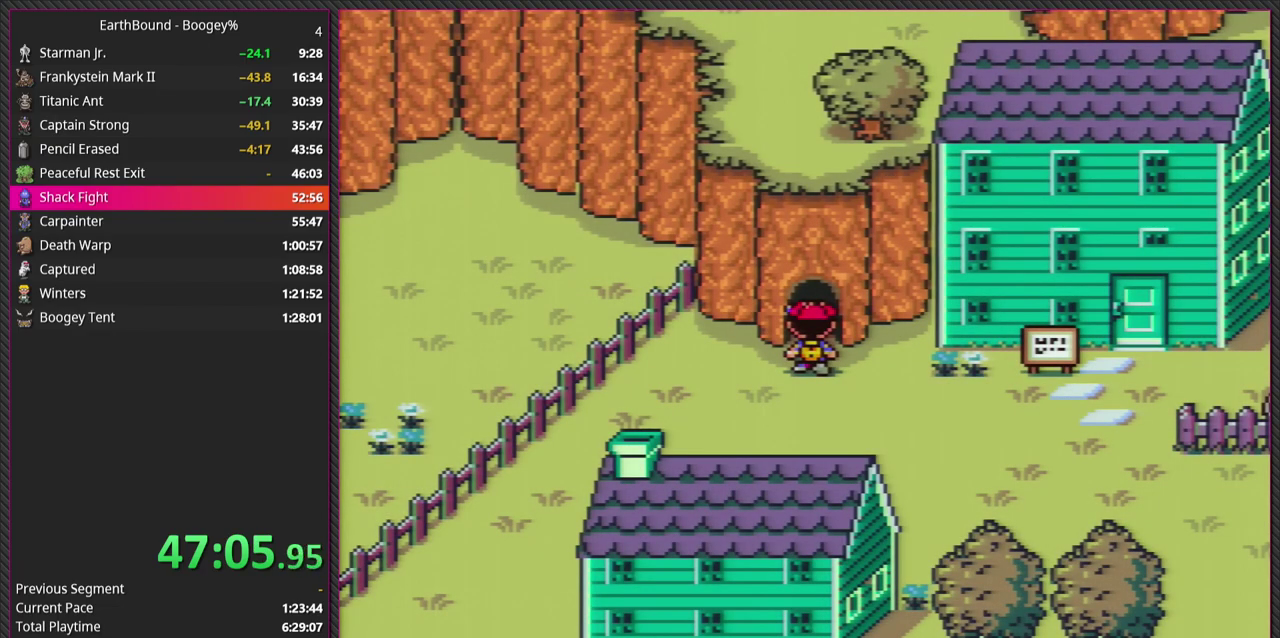
{"buttons": [], "events": []}
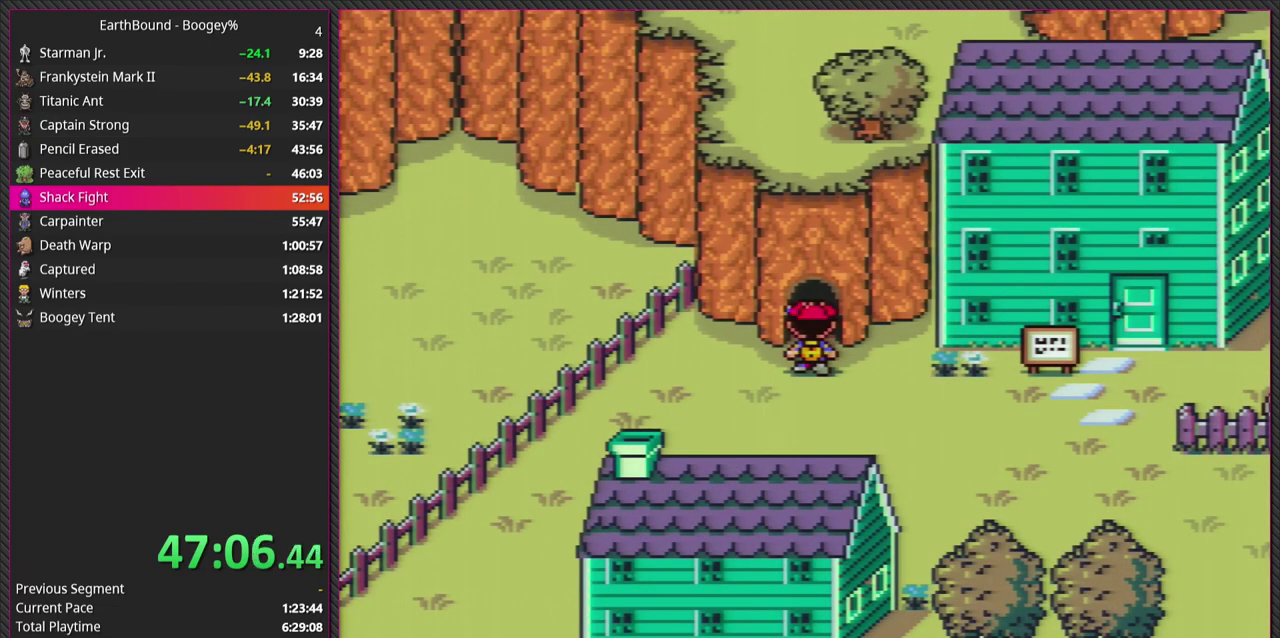
{"buttons": [], "events": [[83, "DPAD_UP", "down"], [450, "DPAD_UP", "up"]]}
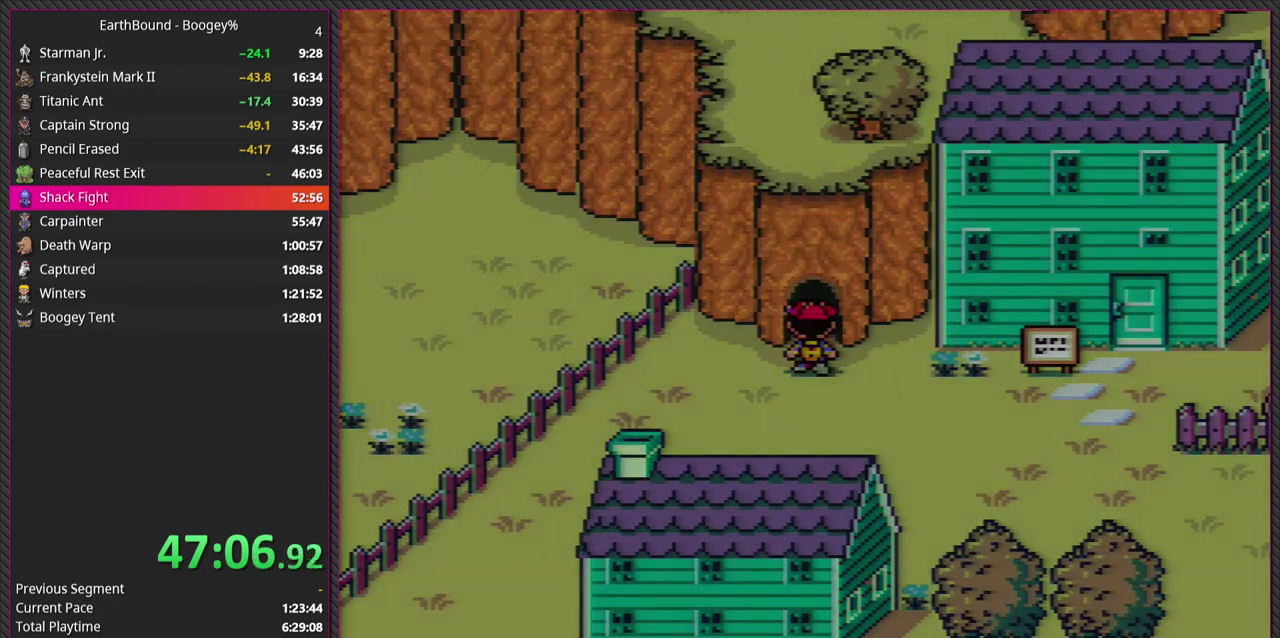
{"buttons": [], "events": []}
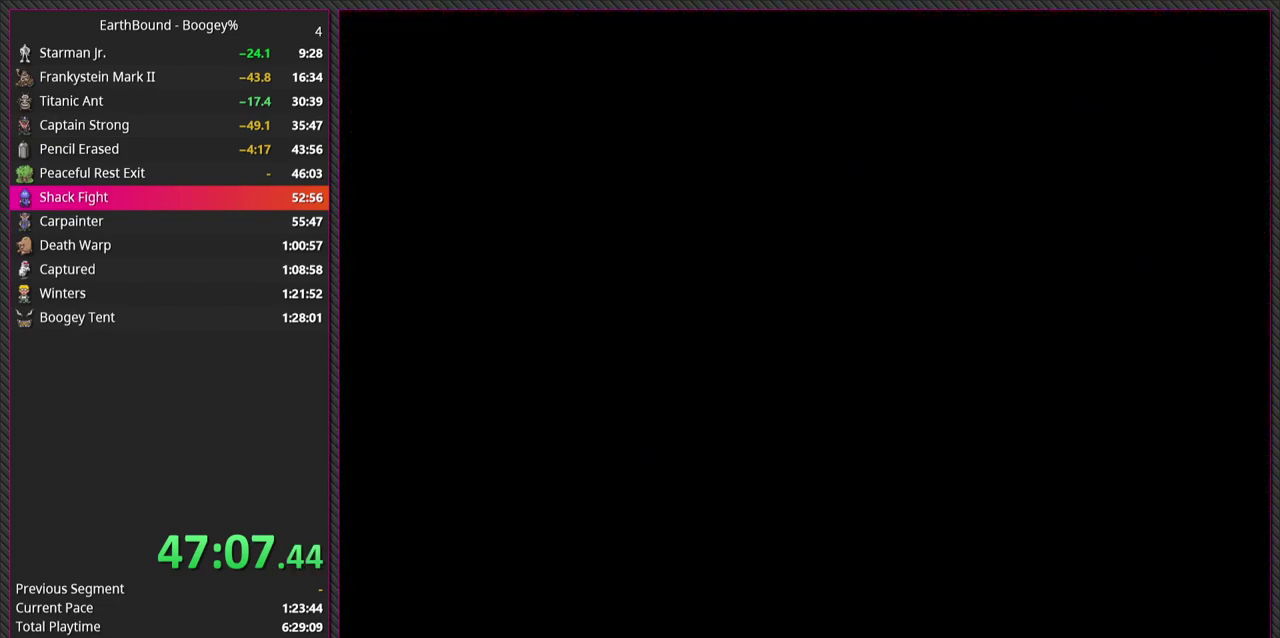
{"buttons": [], "events": []}
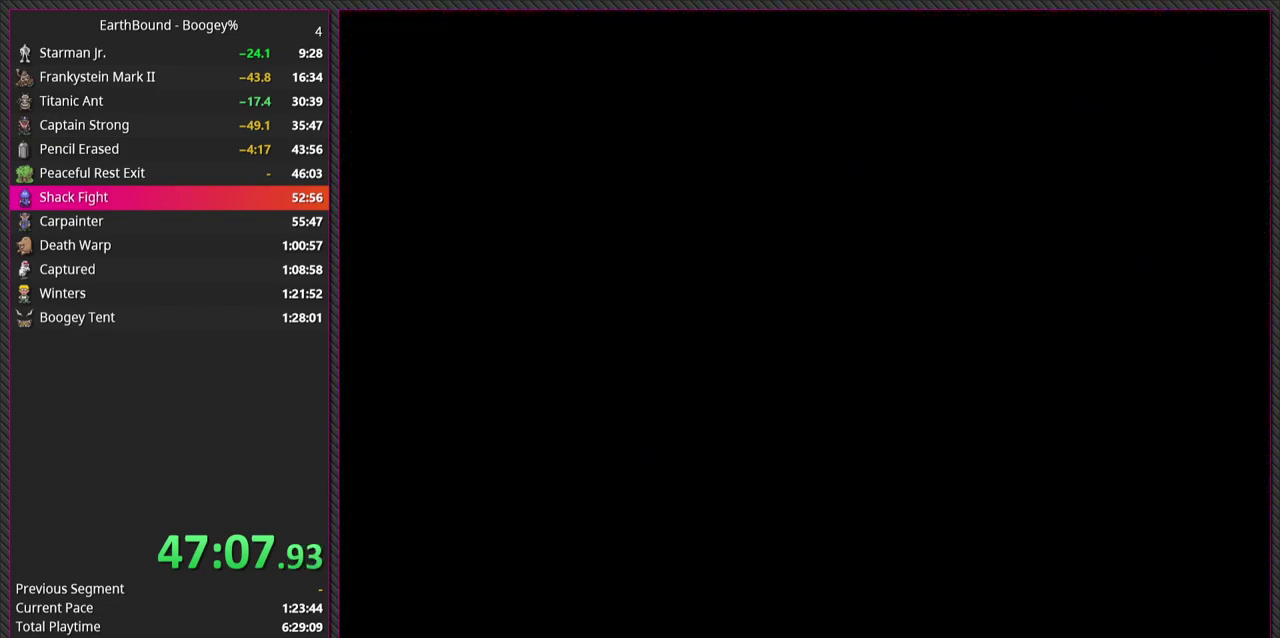
{"buttons": [], "events": []}
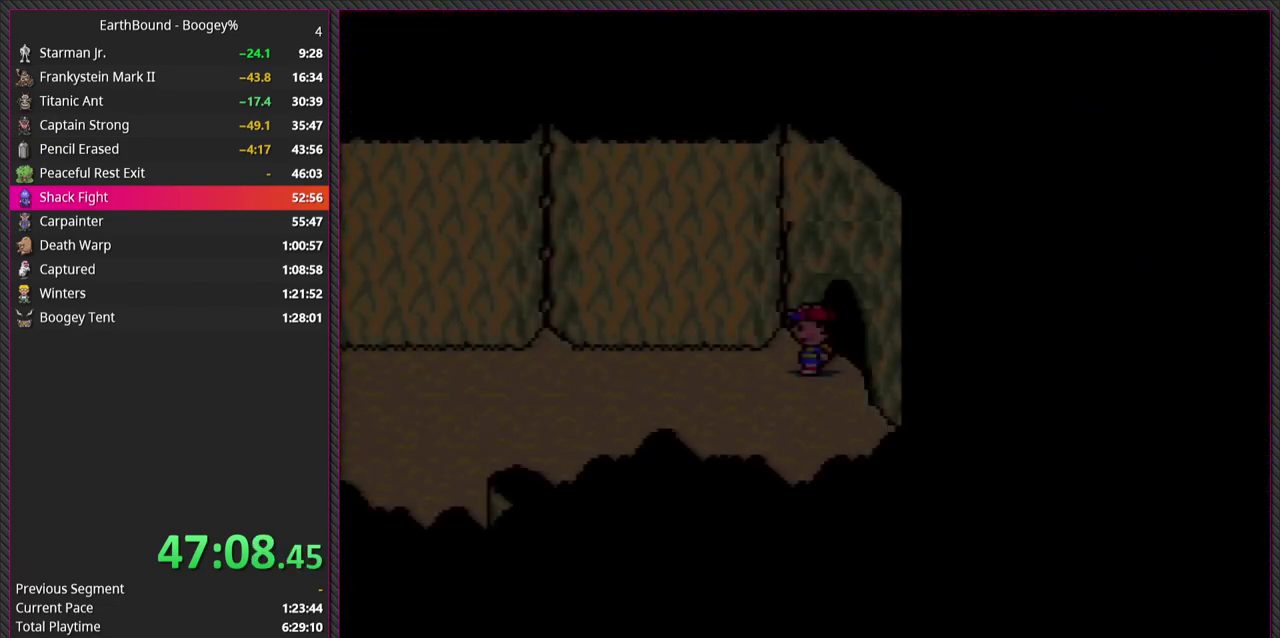
{"buttons": ["DPAD_LEFT"], "events": [[333, "DPAD_LEFT", "down"]]}
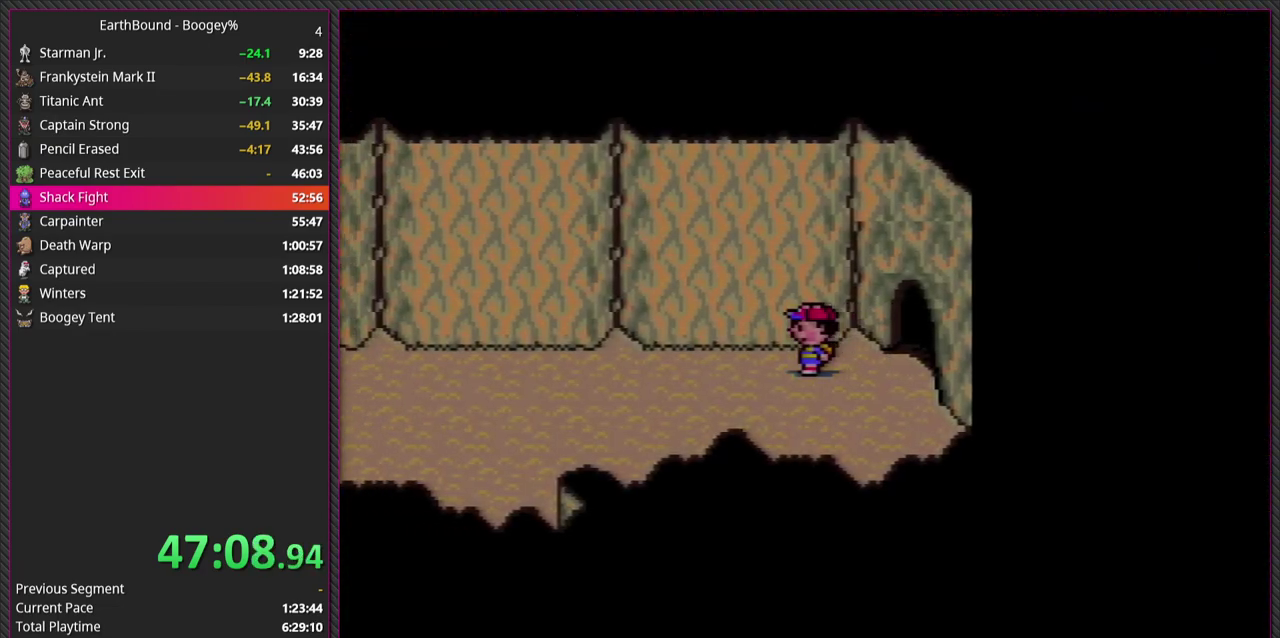
{"buttons": [], "events": [[500, "DPAD_LEFT", "up"]]}
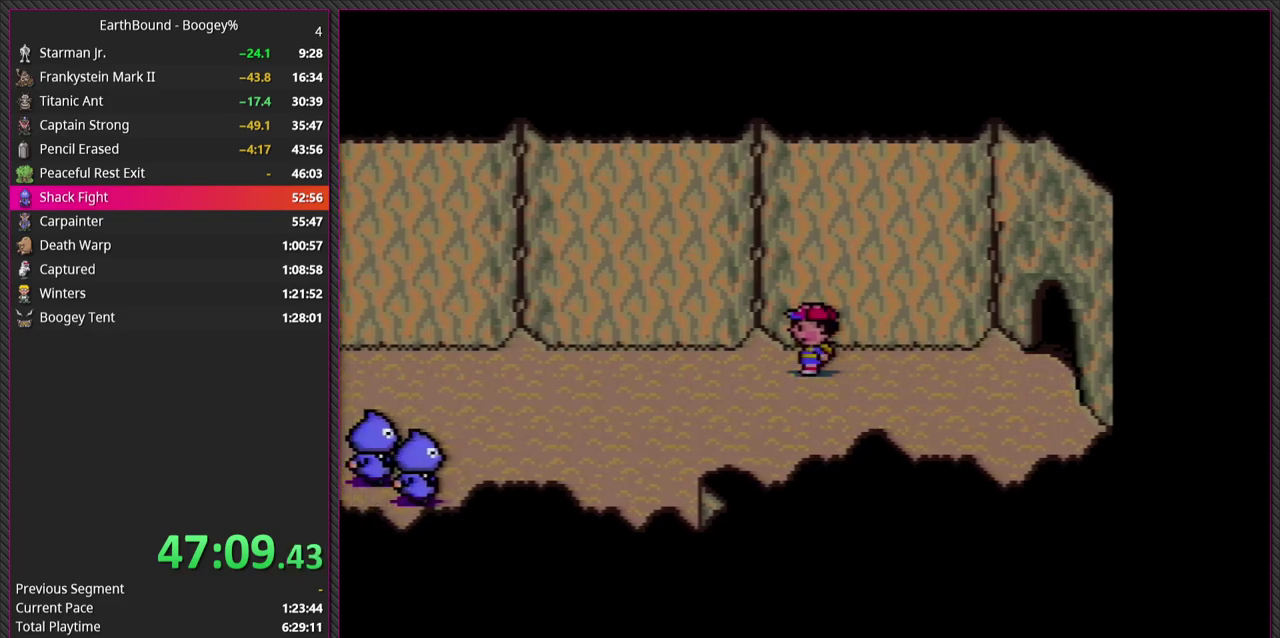
{"buttons": ["DPAD_RIGHT"], "events": [[117, "DPAD_RIGHT", "down"]]}